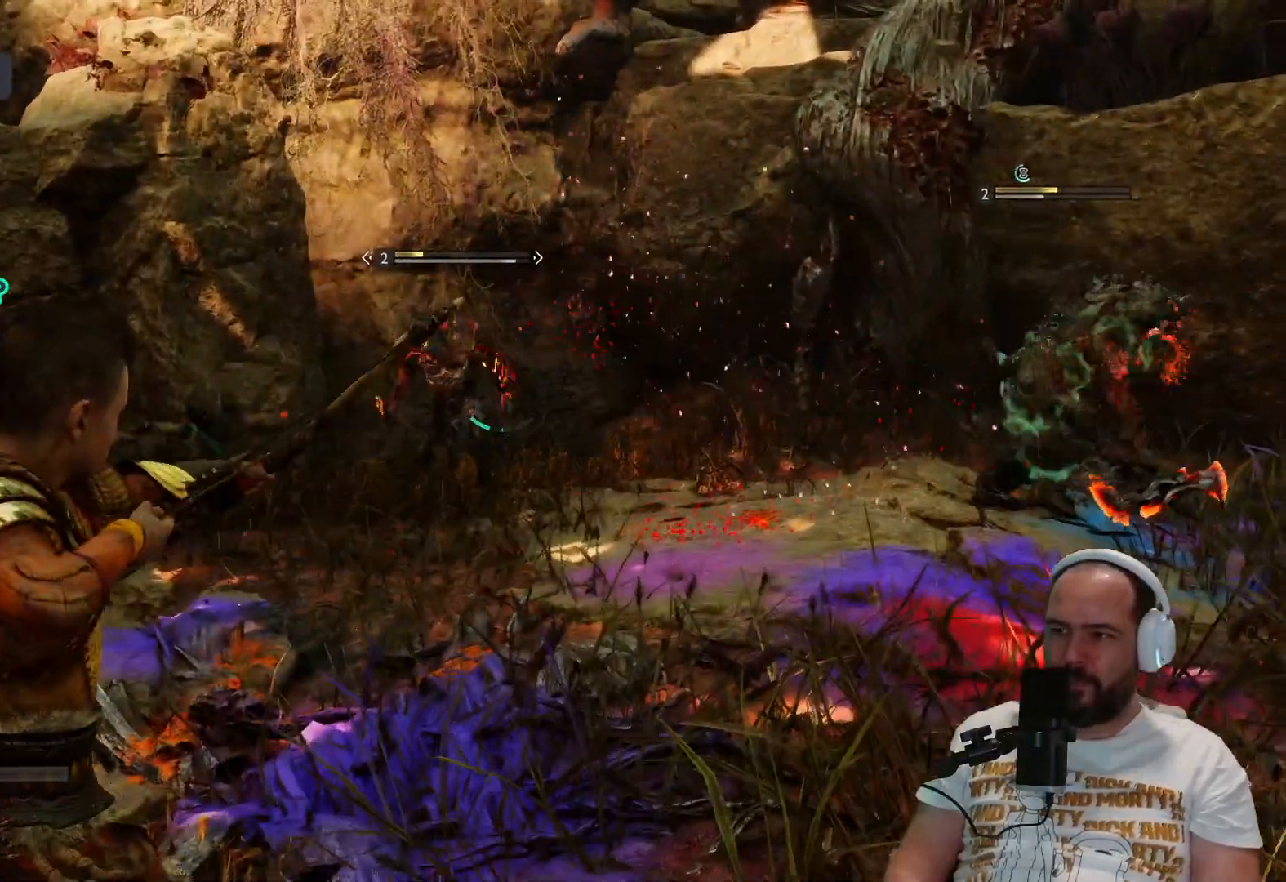
Gameplay with a controller (PlayStation layout); each line is a JSON object with the inputs held at the frame after it. "events" lists button and stick changes between this image and that frame as [ms after this image, input, new state], when the widget could be followed in between.
{"buttons": ["L2", "R1"], "left_stick": "up", "right_stick": "center", "events": [[150, "left_stick", "up"], [183, "R1", "up"], [250, "R1", "down"], [367, "R1", "up"], [433, "R1", "down"]]}
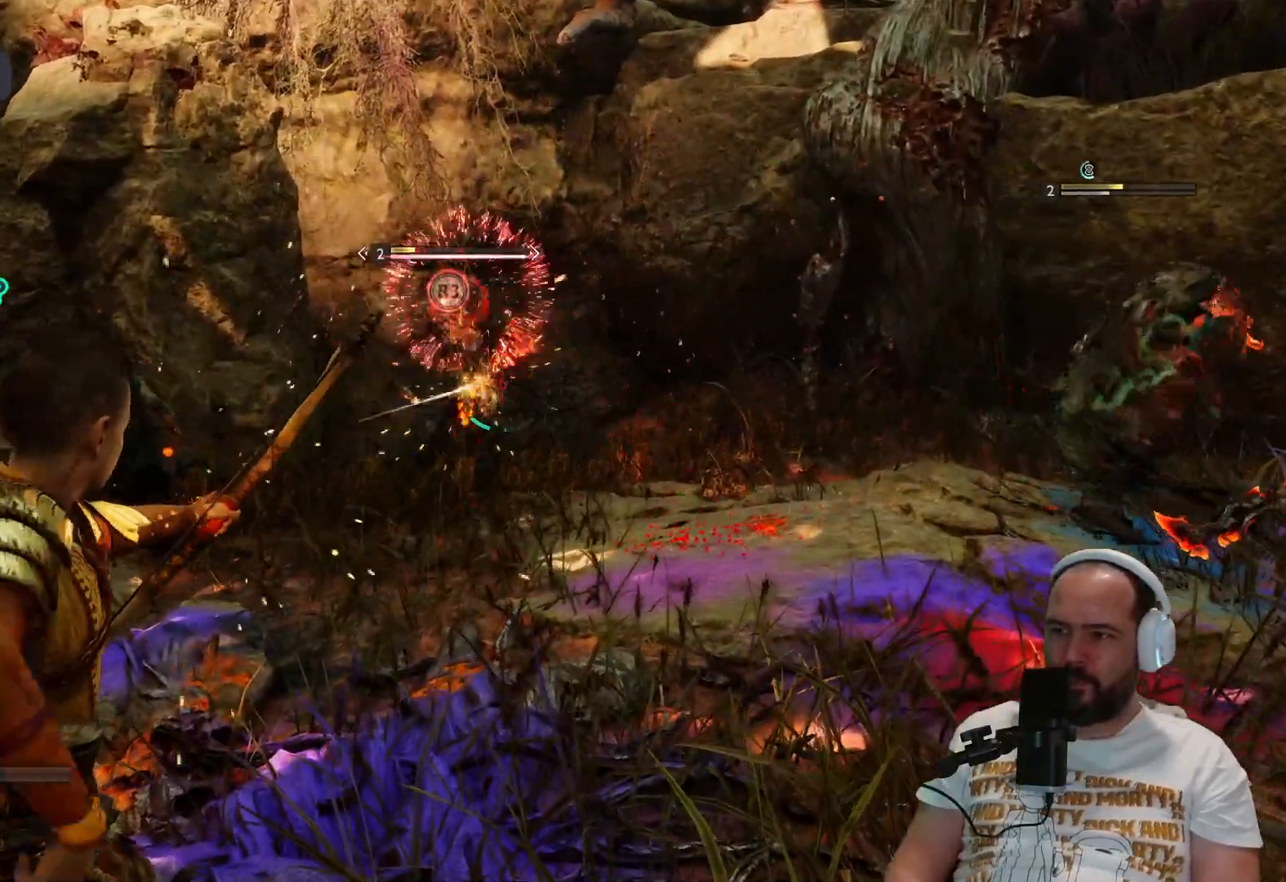
{"buttons": ["L2", "R1"], "left_stick": "up", "right_stick": "center", "events": [[117, "R1", "up"], [267, "R1", "down"], [333, "R1", "up"], [450, "R1", "down"]]}
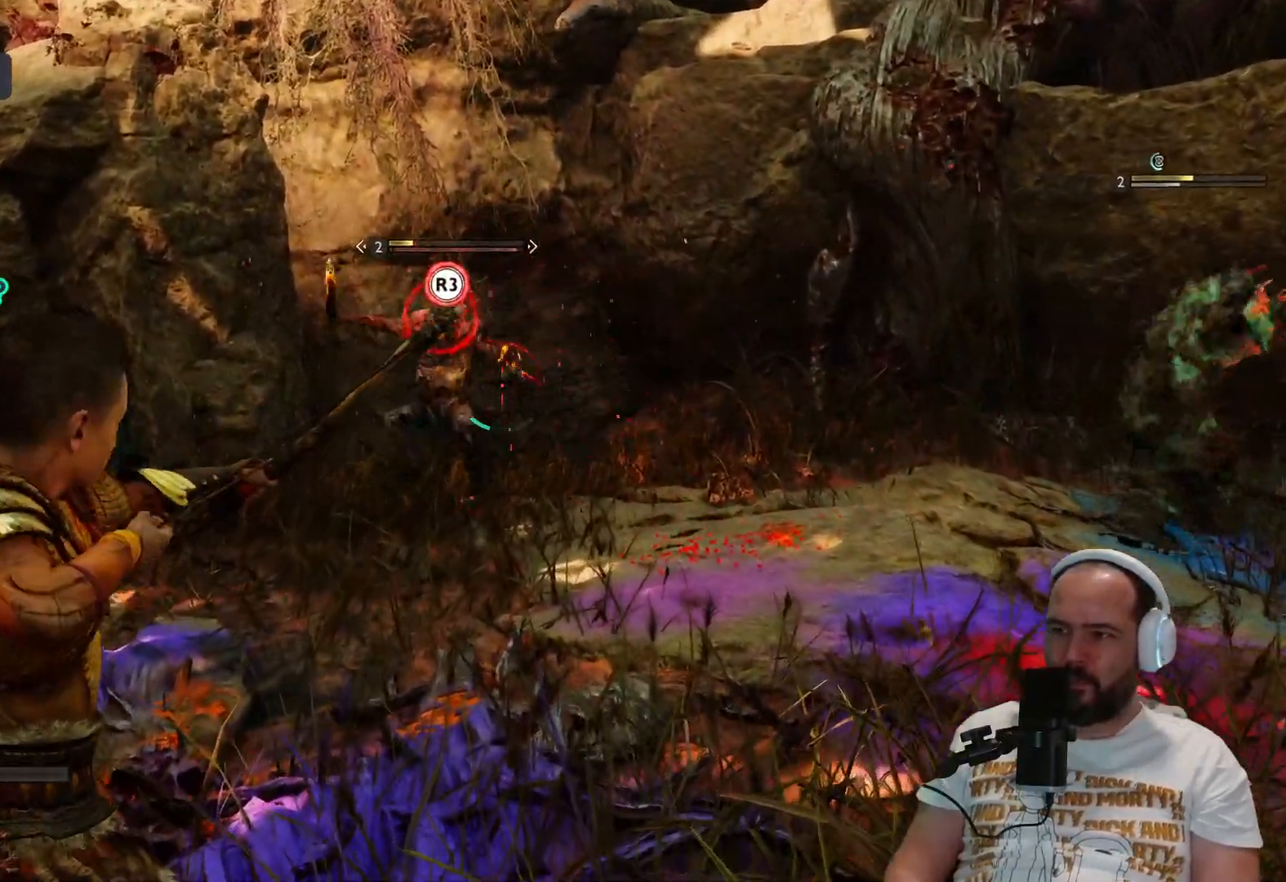
{"buttons": ["L3"], "left_stick": "up", "right_stick": "center", "events": [[67, "R1", "up"], [133, "R1", "down"], [267, "L2", "up"], [267, "R1", "up"], [350, "L3", "down"]]}
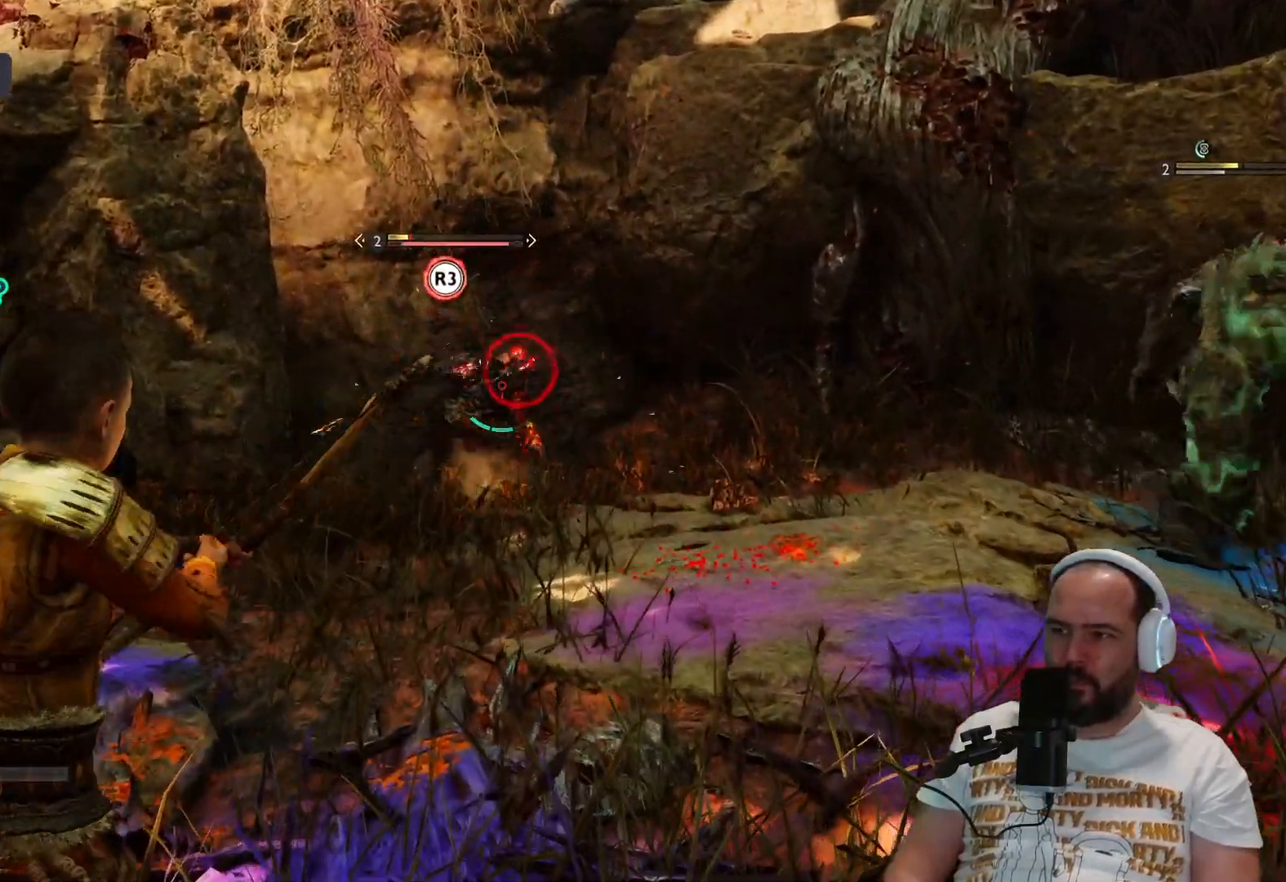
{"buttons": ["L3"], "left_stick": "up", "right_stick": "center", "events": [[133, "L3", "up"], [317, "L3", "down"]]}
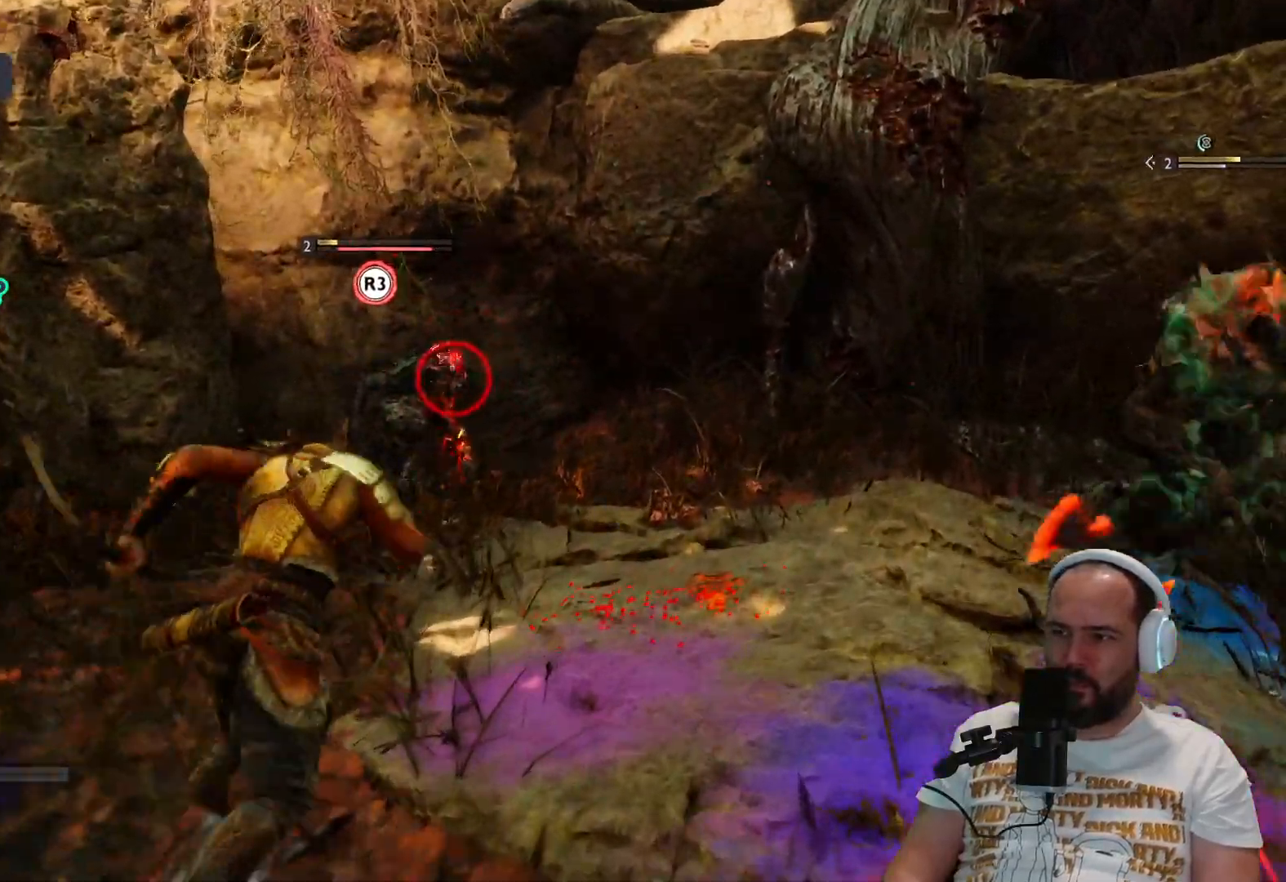
{"buttons": [], "left_stick": "up", "right_stick": "center"}
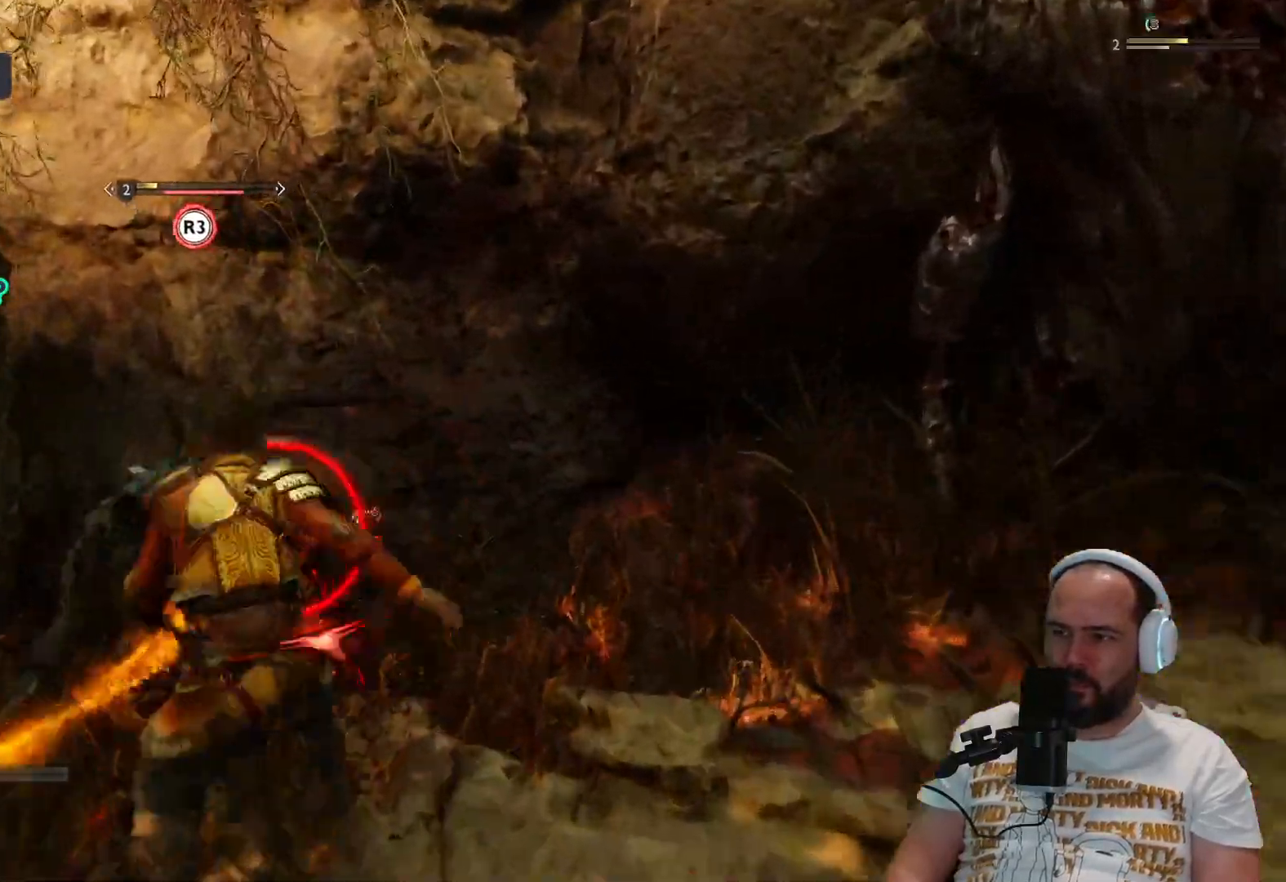
{"buttons": [], "left_stick": "center", "right_stick": "center", "events": [[50, "R3", "down"], [133, "R3", "up"], [233, "left_stick", "up-right"], [333, "left_stick", "center"]]}
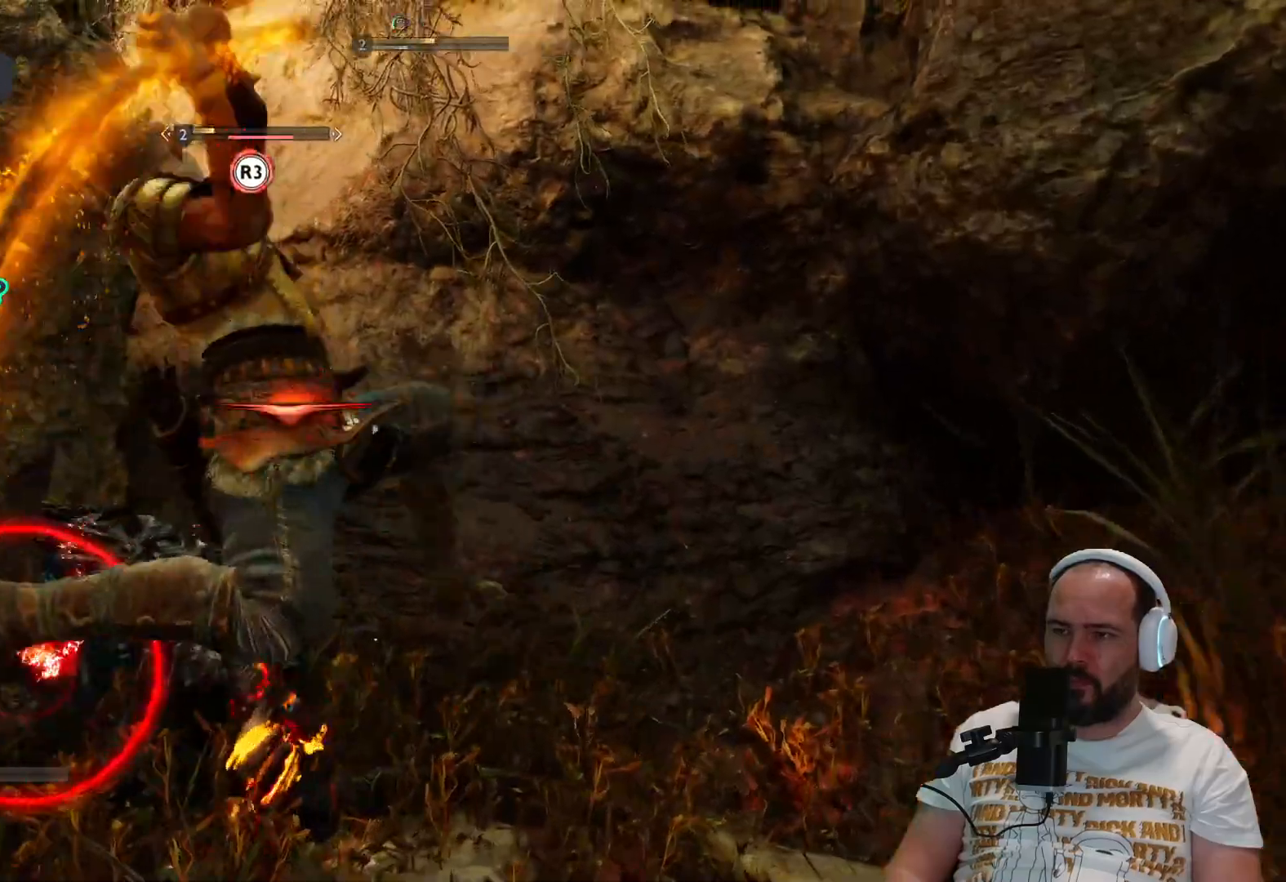
{"buttons": [], "left_stick": "center", "right_stick": "center", "events": []}